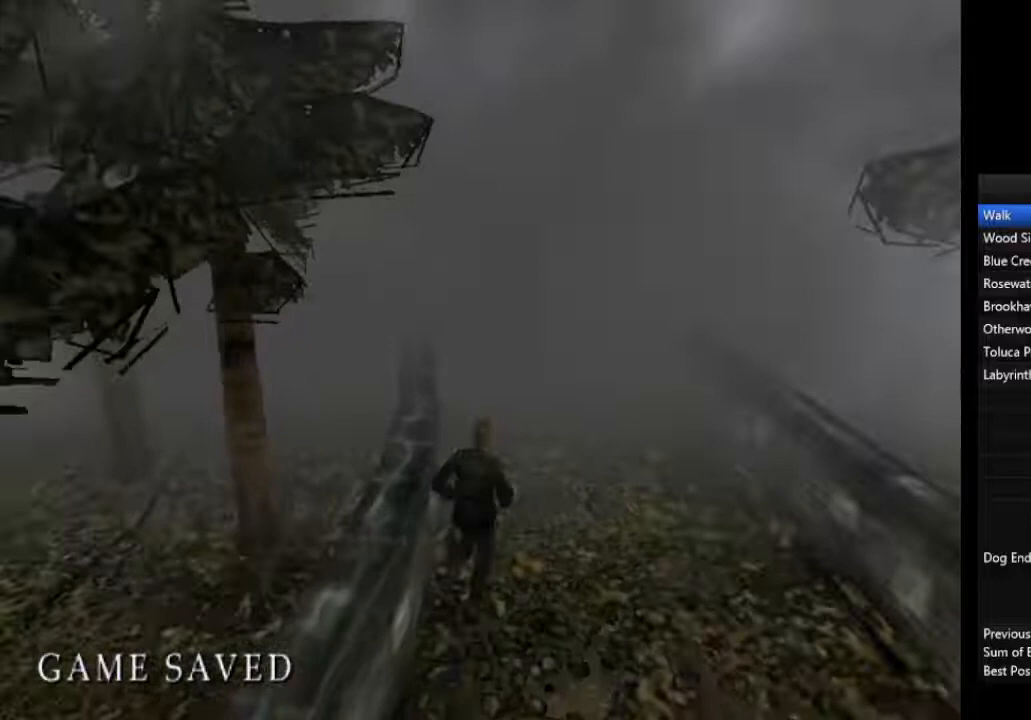
Gameplay with a controller (PlayStation layout); each line is a JSON object with the inputs held at the frame after it. "events" lists button and stick changes between this image and that frame as [ms after this image, input, new state], when the widget could be followed in between.
{"buttons": [], "left_stick": "up", "right_stick": "center", "events": [[100, "L1", "up"], [167, "L1", "down"], [267, "L1", "up"], [367, "L1", "down"], [433, "L1", "up"]]}
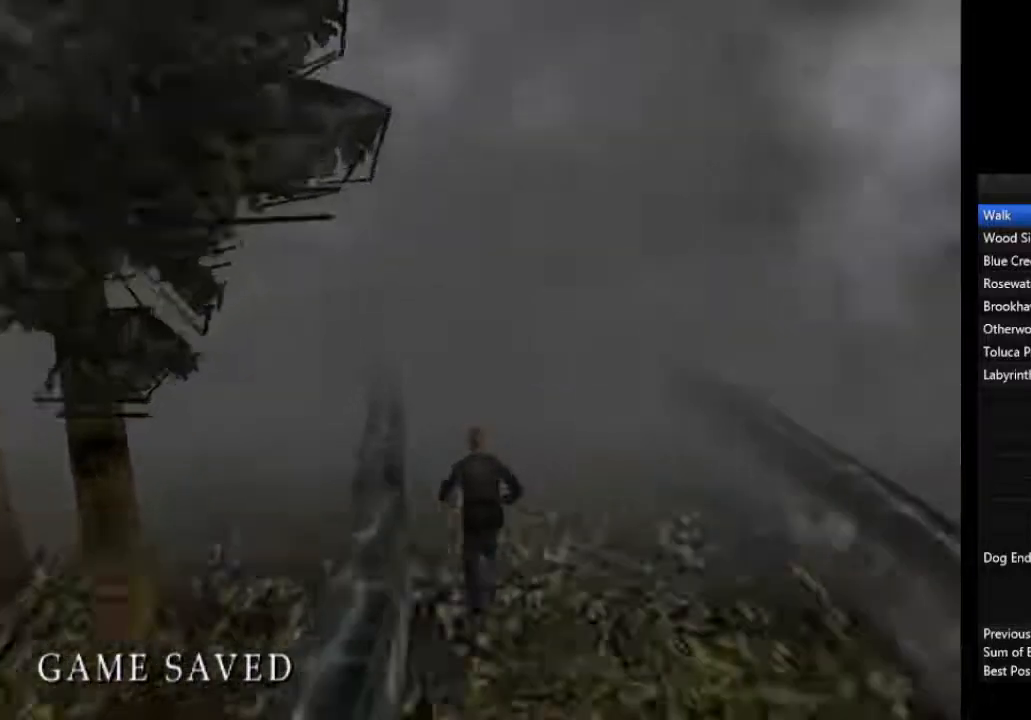
{"buttons": [], "left_stick": "up", "right_stick": "center", "events": [[33, "L1", "down"], [133, "L1", "up"], [233, "L1", "down"], [300, "L1", "up"], [400, "L1", "down"], [500, "L1", "up"]]}
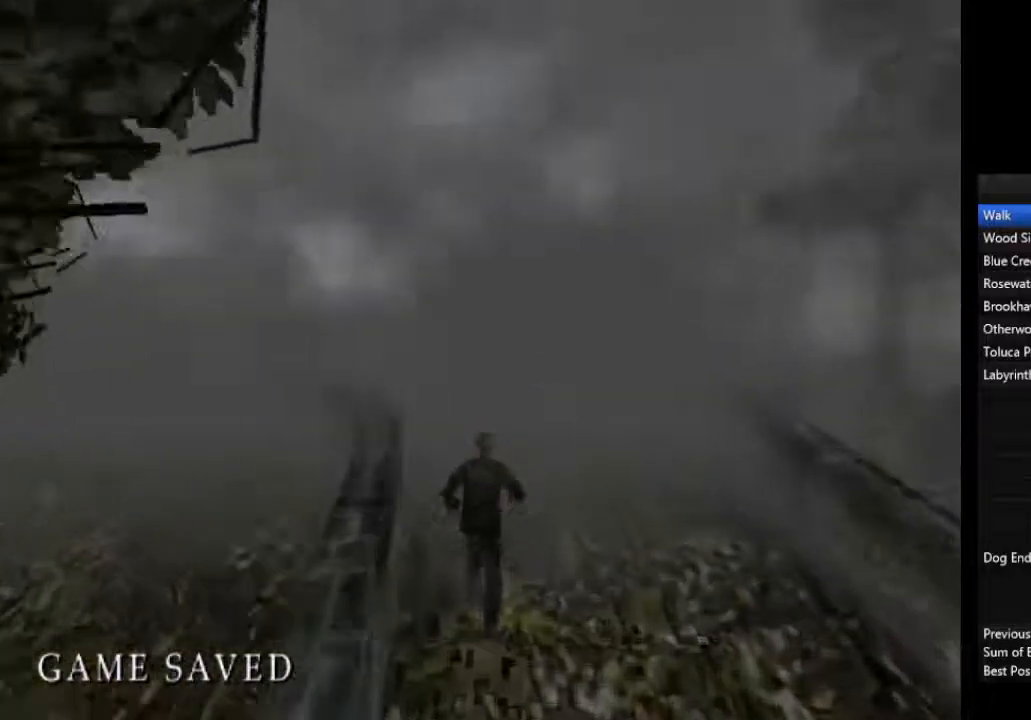
{"buttons": [], "left_stick": "up", "right_stick": "center", "events": [[67, "L1", "down"], [167, "L1", "up"], [267, "L1", "down"], [367, "L1", "up"], [433, "L1", "down"], [500, "L1", "up"]]}
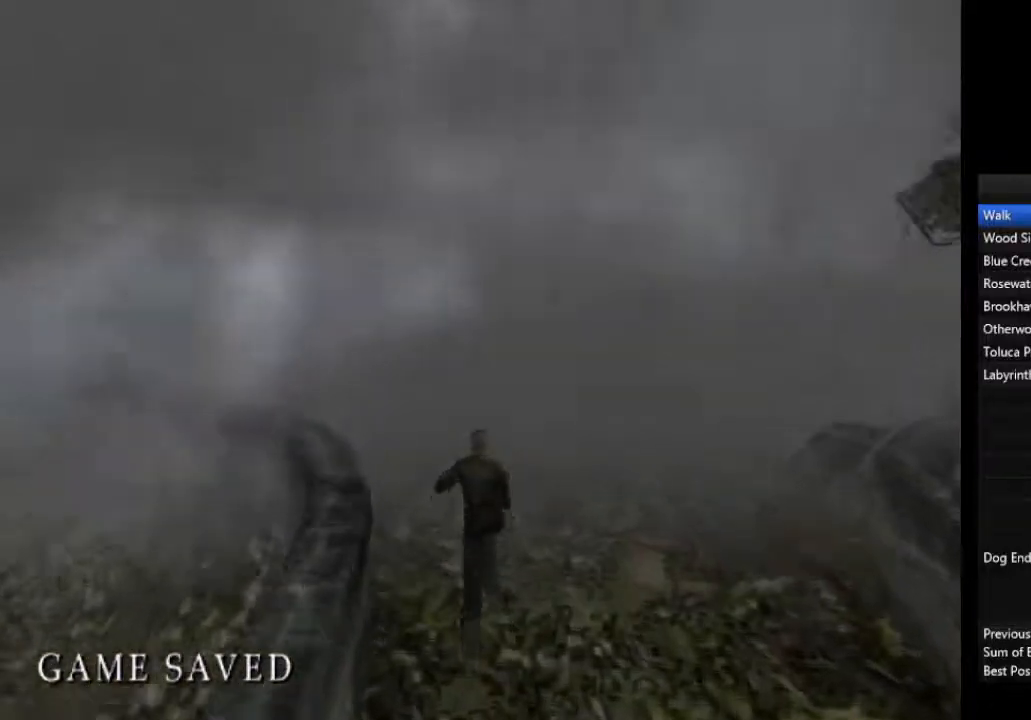
{"buttons": [], "left_stick": "up", "right_stick": "center", "events": [[100, "L1", "down"], [167, "L1", "up"]]}
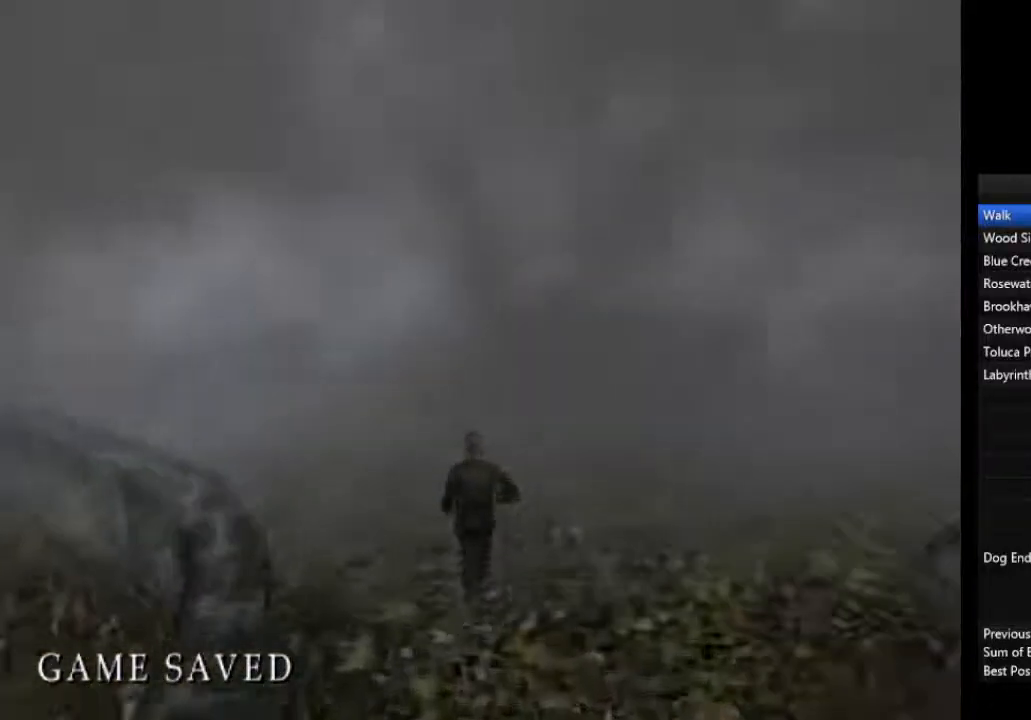
{"buttons": [], "left_stick": "up", "right_stick": "center", "events": []}
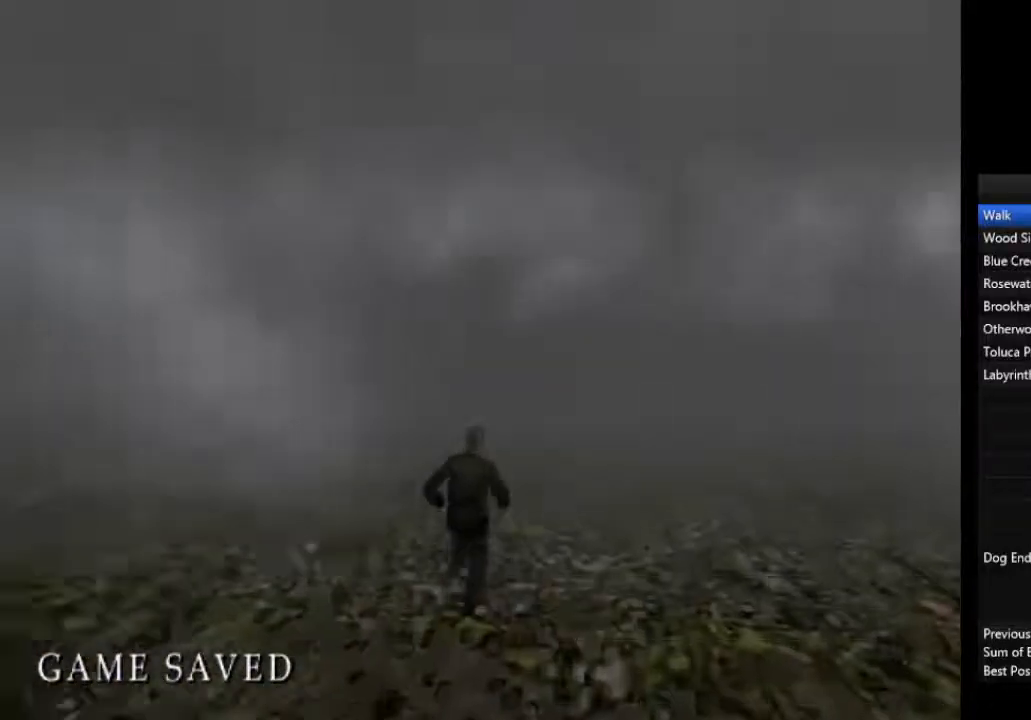
{"buttons": [], "left_stick": "up", "right_stick": "center", "events": []}
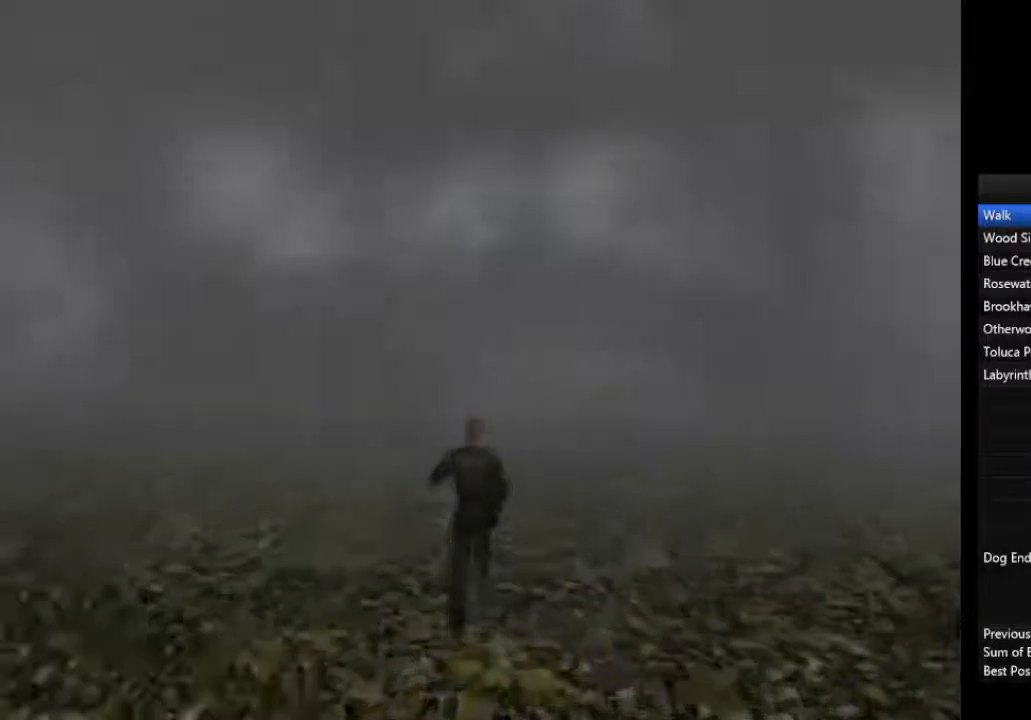
{"buttons": [], "left_stick": "up", "right_stick": "center", "events": []}
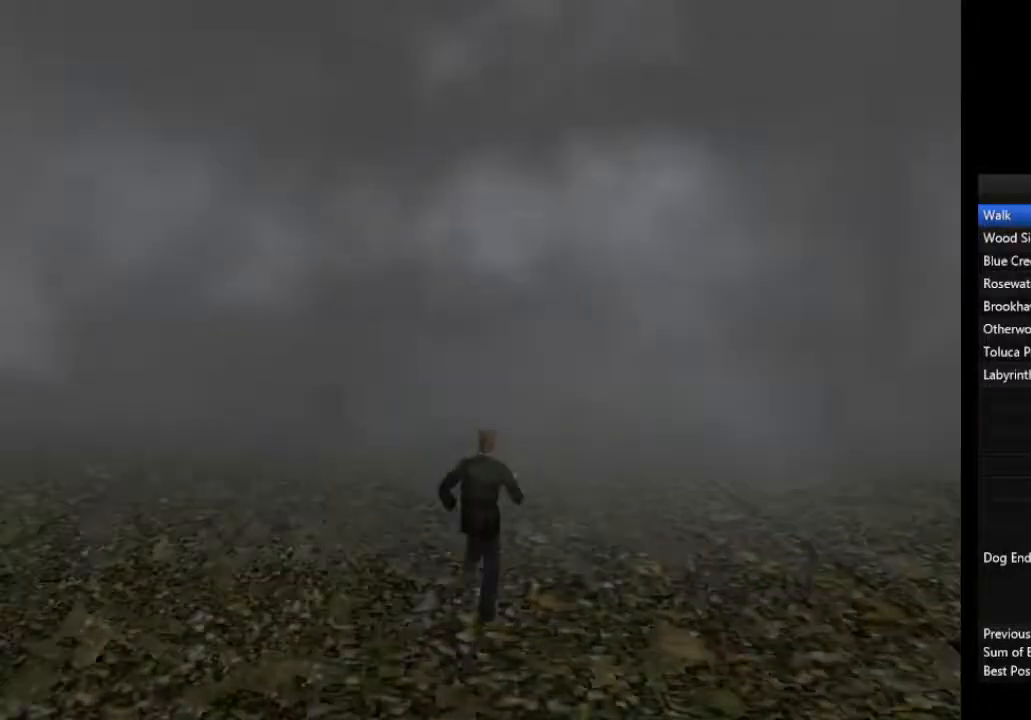
{"buttons": [], "left_stick": "up", "right_stick": "center", "events": []}
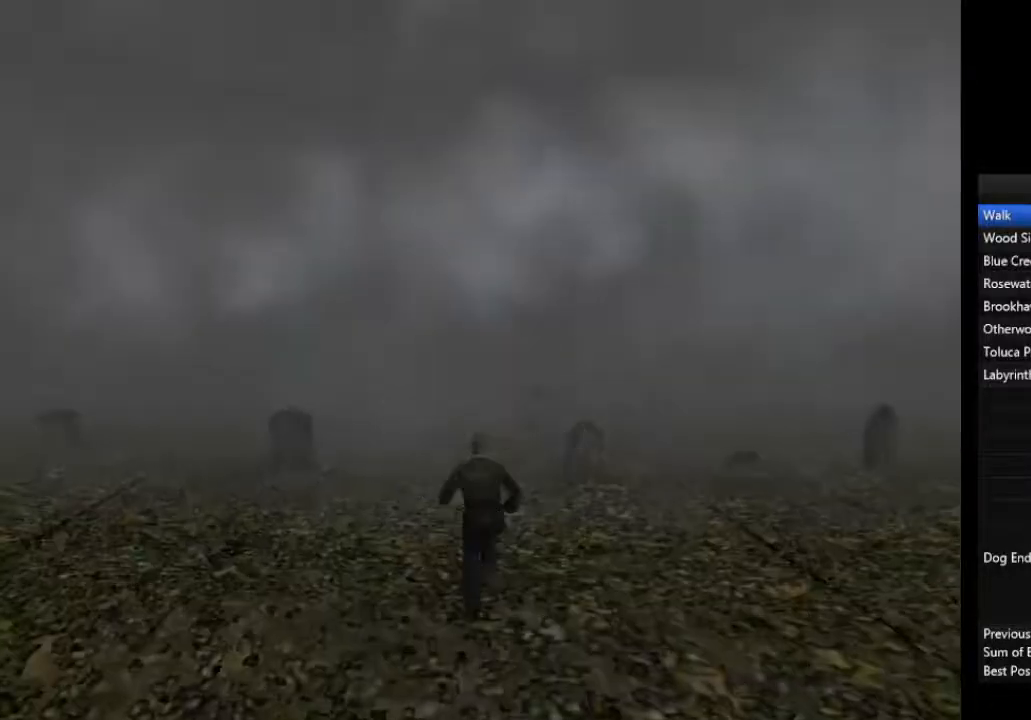
{"buttons": ["R2"], "left_stick": "up", "right_stick": "center", "events": [[167, "R2", "down"], [233, "R2", "up"], [300, "R2", "down"]]}
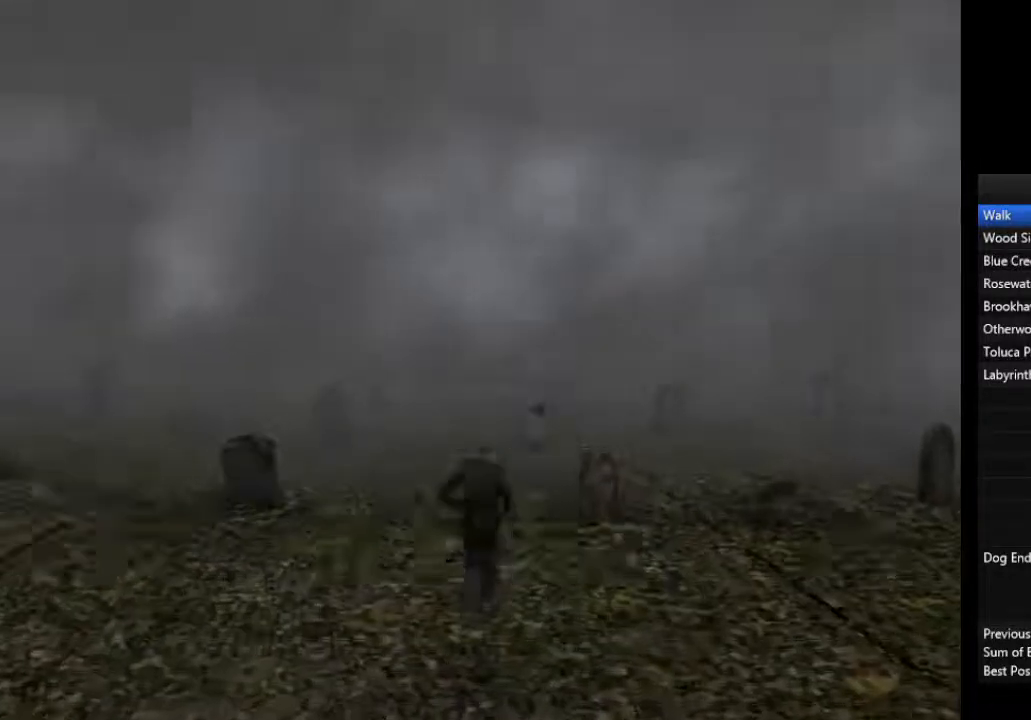
{"buttons": ["R2"], "left_stick": "up", "right_stick": "center", "events": [[100, "R2", "up"], [167, "R2", "down"]]}
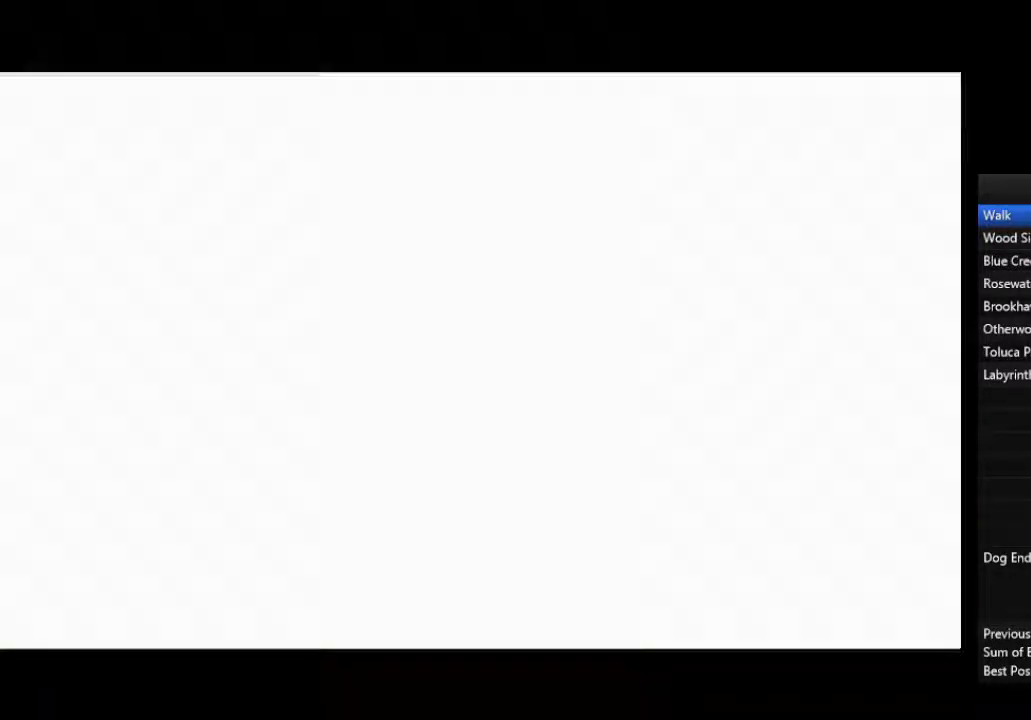
{"buttons": [], "left_stick": "up", "right_stick": "center", "events": [[200, "R2", "up"], [267, "R2", "down"], [333, "R2", "up"]]}
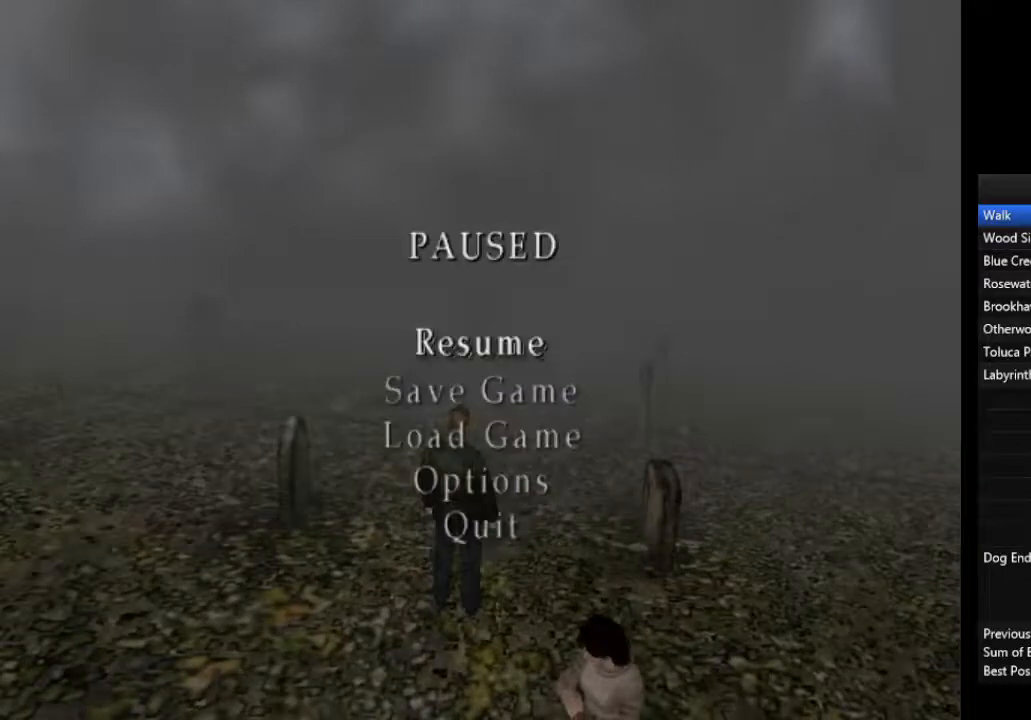
{"buttons": [], "left_stick": "up", "right_stick": "center", "events": [[133, "R2", "down"], [200, "R2", "up"], [367, "L1", "down"], [467, "L1", "up"]]}
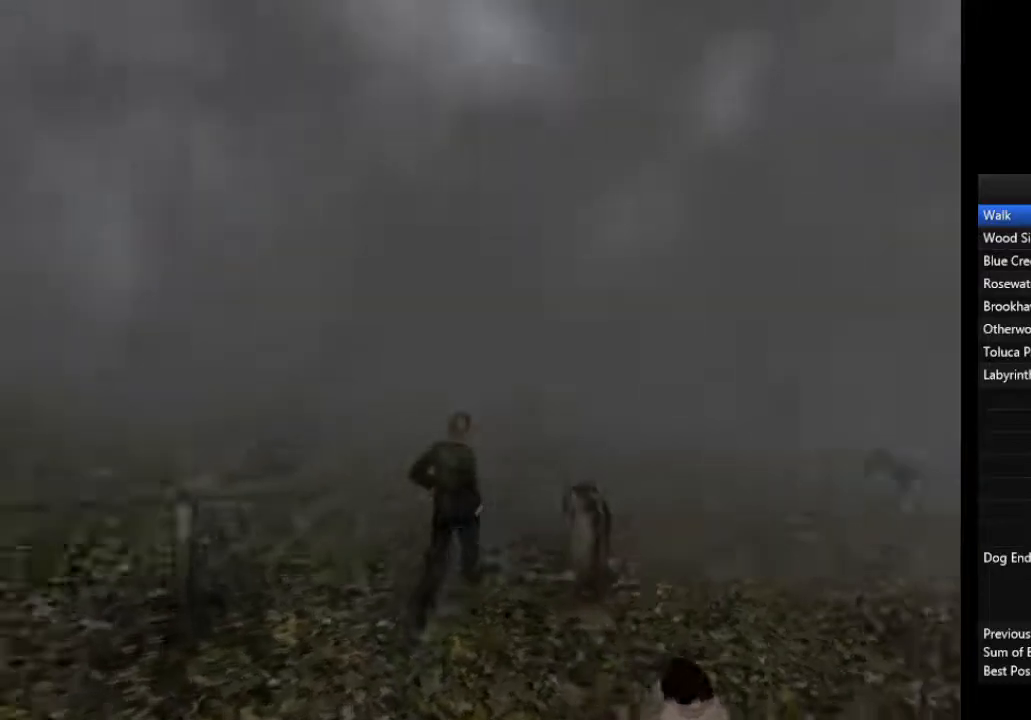
{"buttons": ["L1"], "left_stick": "up", "right_stick": "center", "events": [[33, "L1", "down"], [133, "L1", "up"], [233, "L1", "down"], [333, "L1", "up"], [400, "L1", "down"]]}
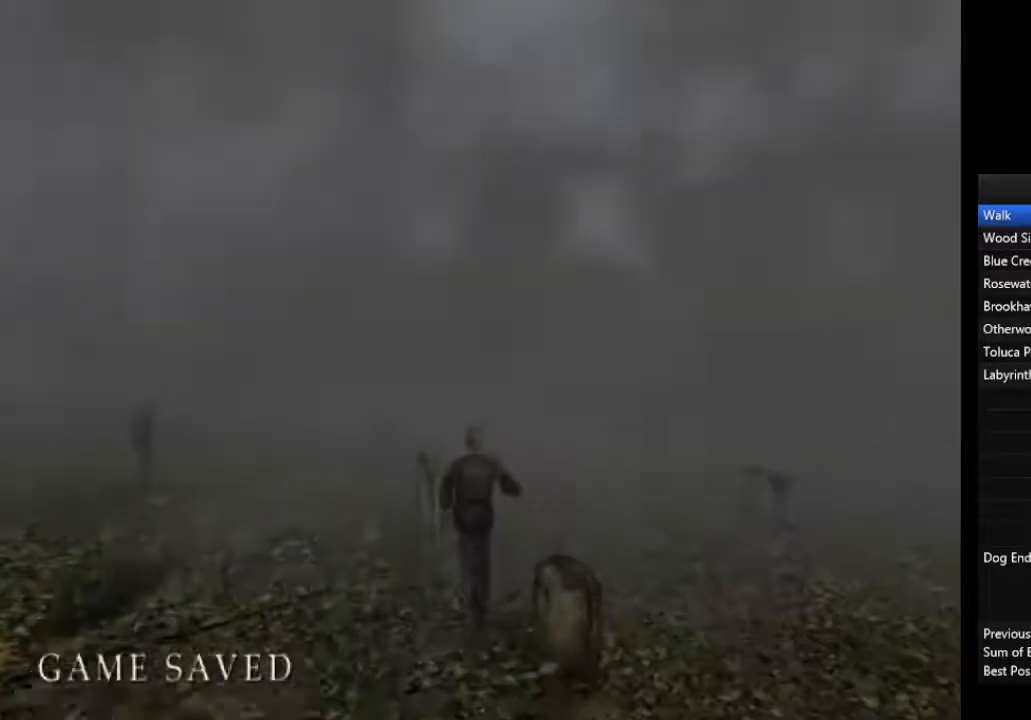
{"buttons": ["L1"], "left_stick": "up", "right_stick": "center", "events": [[33, "L1", "up"], [133, "L1", "down"], [233, "L1", "up"], [333, "L1", "down"], [433, "L1", "up"], [500, "L1", "down"]]}
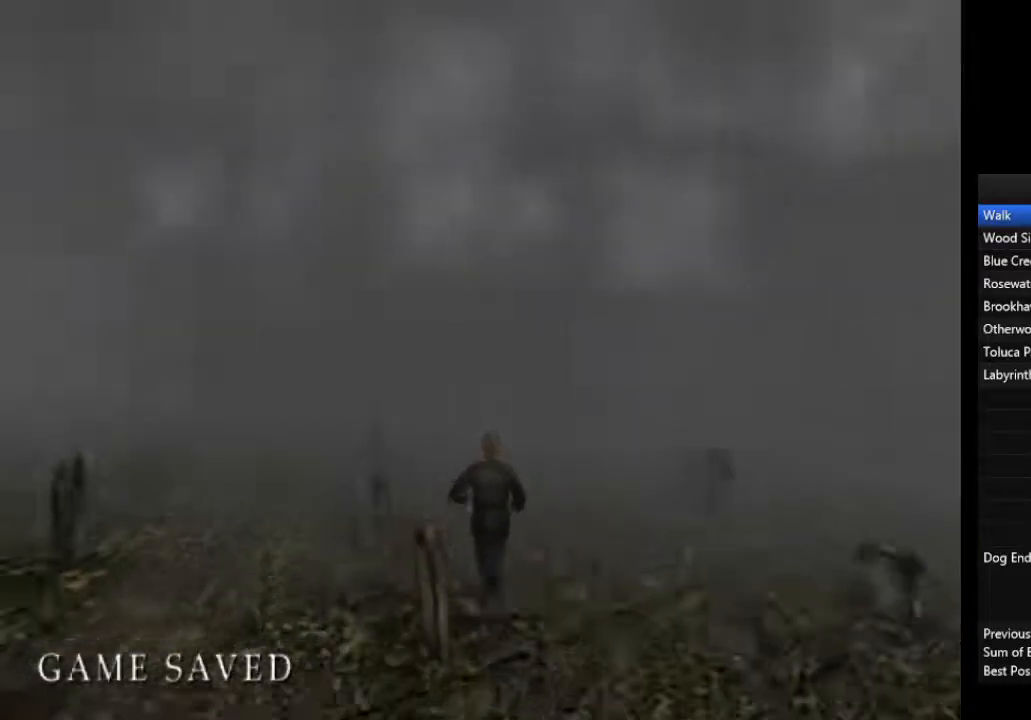
{"buttons": [], "left_stick": "up", "right_stick": "center", "events": [[100, "L1", "up"], [200, "L1", "down"], [300, "L1", "up"], [367, "L1", "down"], [467, "L1", "up"]]}
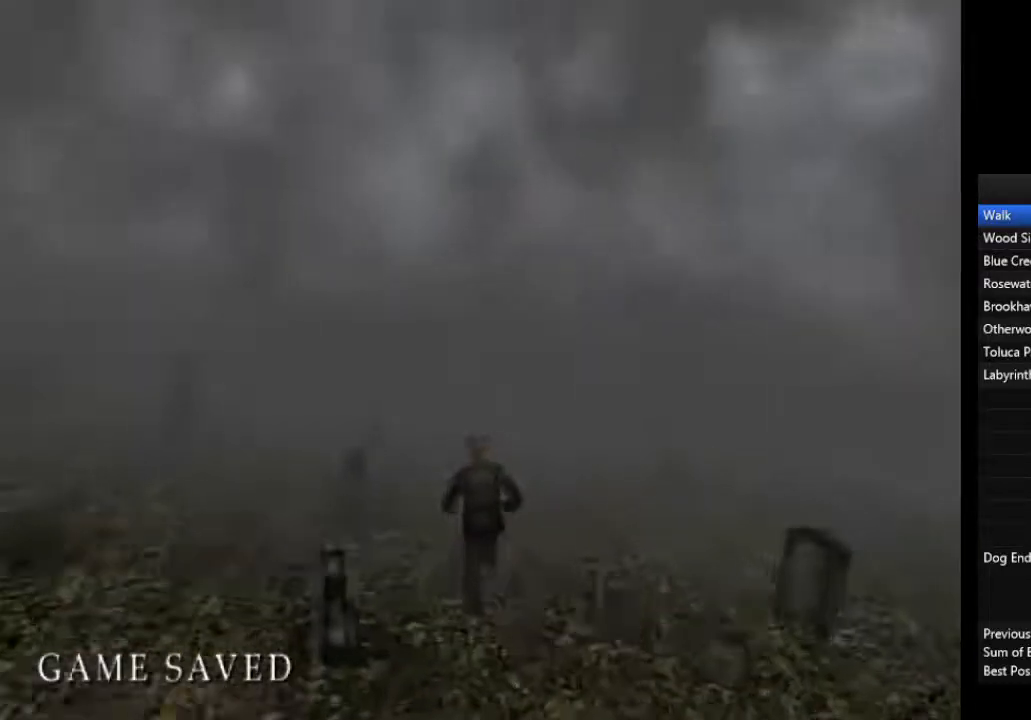
{"buttons": [], "left_stick": "up", "right_stick": "center", "events": [[67, "L1", "down"], [167, "L1", "up"], [267, "L1", "down"], [333, "L1", "up"], [433, "L1", "down"], [500, "L1", "up"]]}
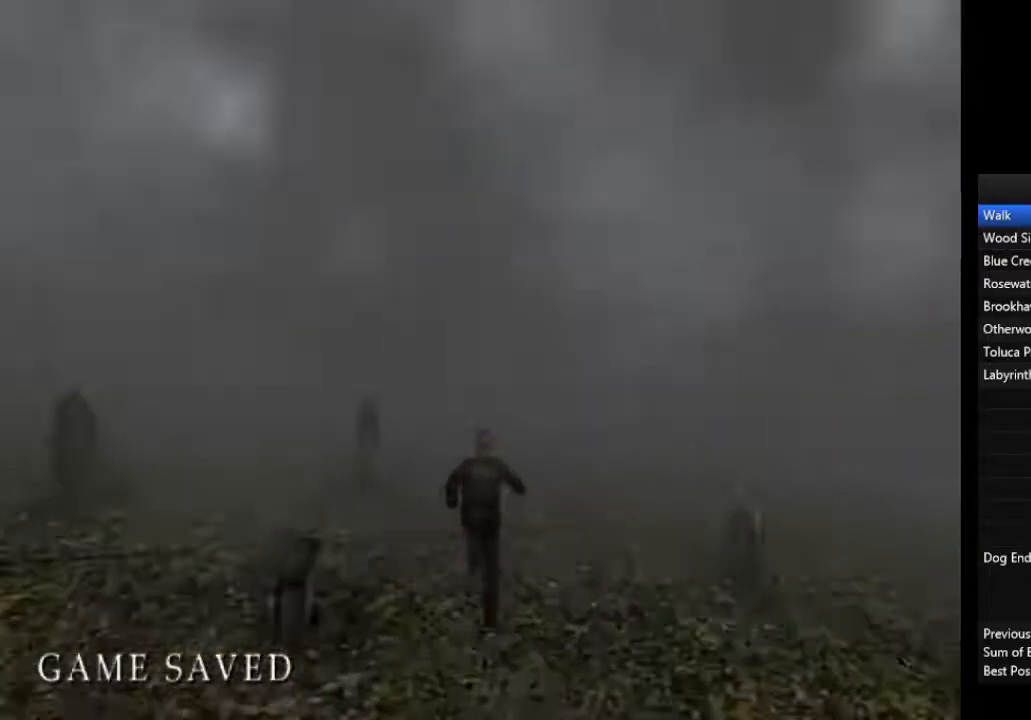
{"buttons": [], "left_stick": "up", "right_stick": "center", "events": [[100, "L1", "down"], [167, "L1", "up"], [267, "L1", "down"], [333, "L1", "up"], [433, "L1", "down"], [500, "L1", "up"]]}
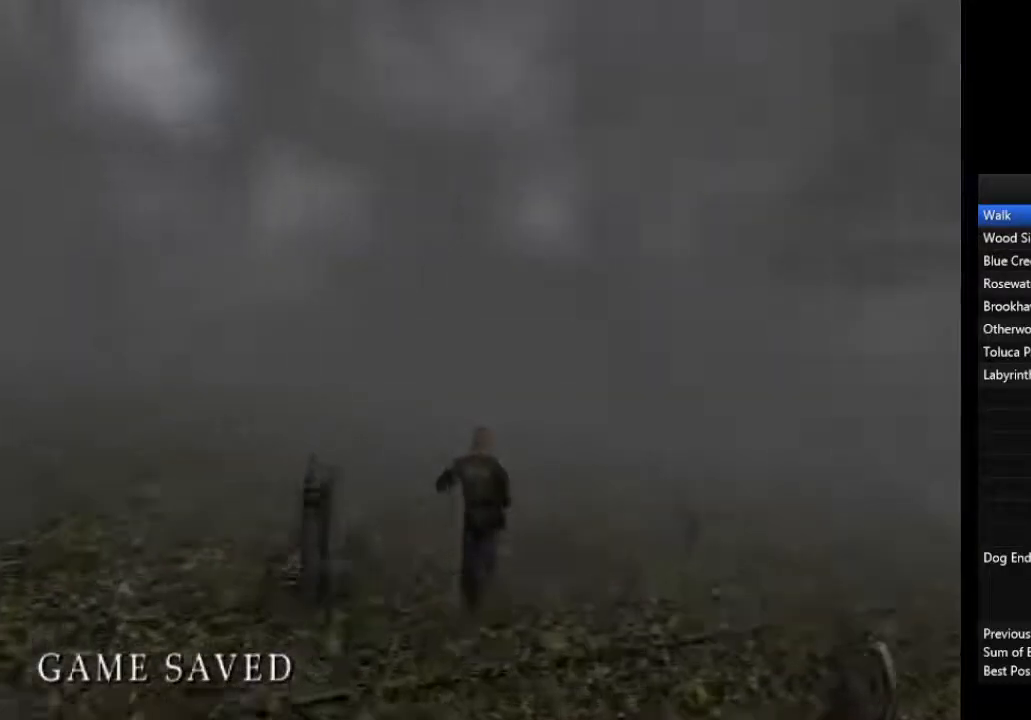
{"buttons": ["L1"], "left_stick": "up", "right_stick": "center", "events": [[100, "L1", "down"], [200, "L1", "up"], [300, "L1", "down"], [367, "L1", "up"], [467, "L1", "down"]]}
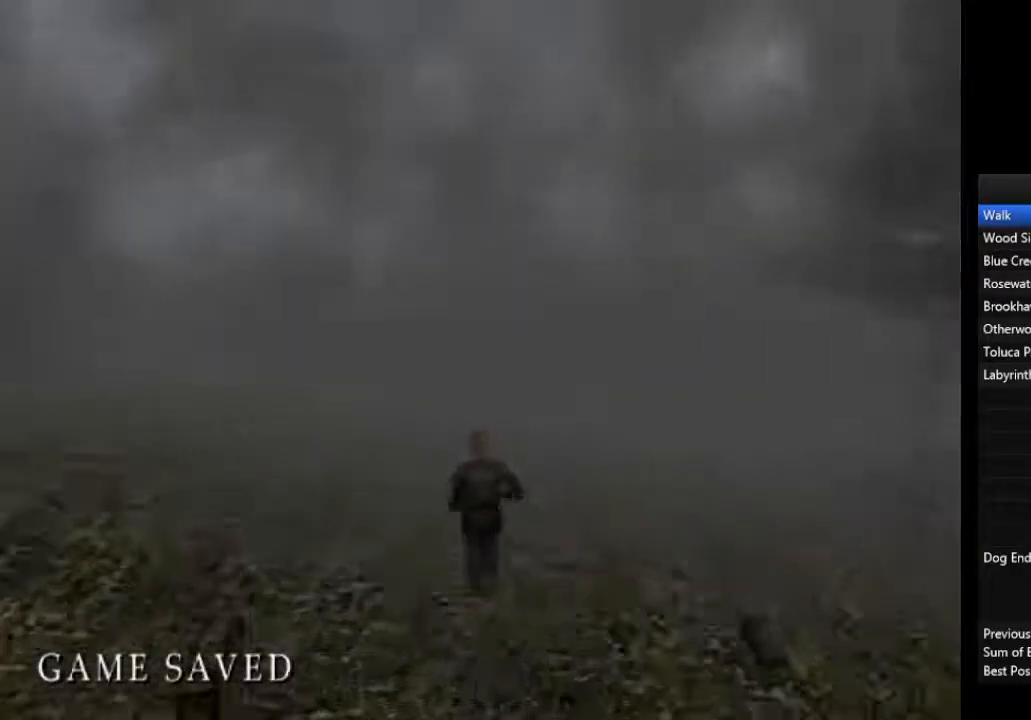
{"buttons": ["L1"], "left_stick": "up", "right_stick": "center", "events": [[67, "L1", "up"], [133, "L1", "down"], [233, "L1", "up"], [333, "L1", "down"], [400, "L1", "up"], [500, "L1", "down"]]}
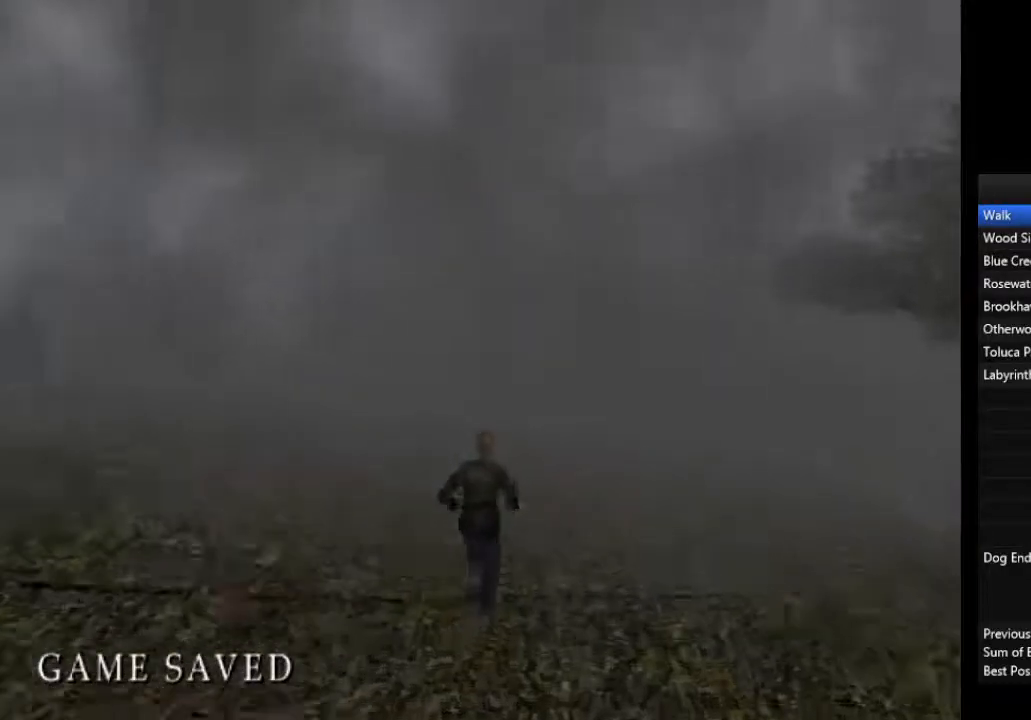
{"buttons": [], "left_stick": "up", "right_stick": "center", "events": [[100, "L1", "up"], [200, "L1", "down"], [300, "L1", "up"], [367, "L1", "down"], [467, "L1", "up"]]}